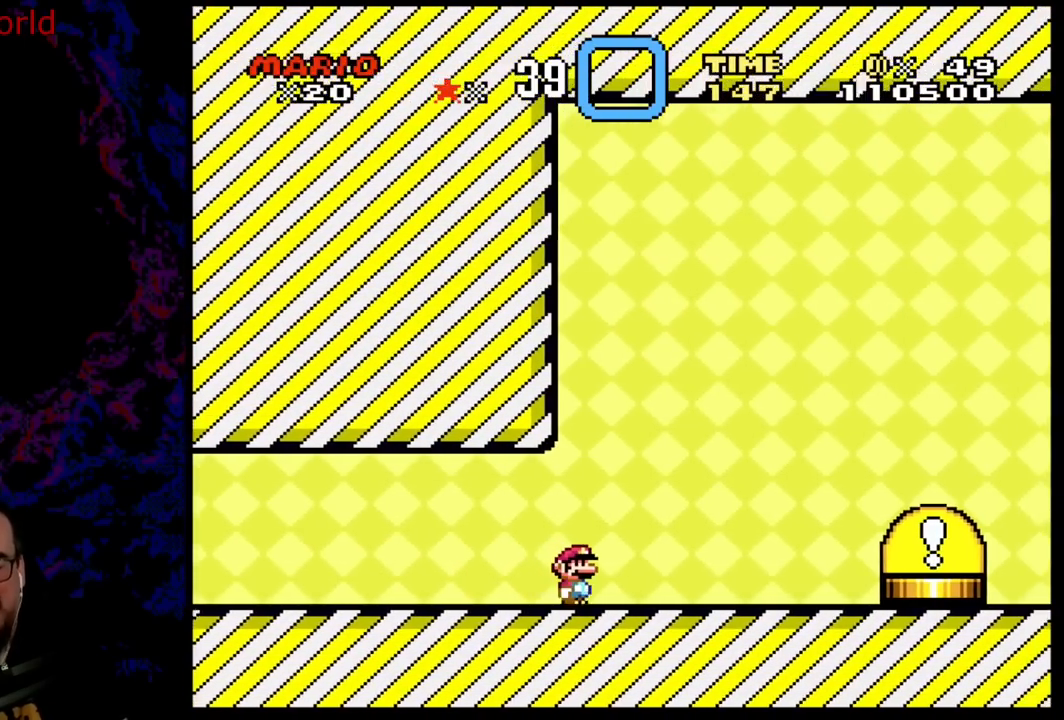
Gameplay with a controller (Nintendo layout); each line is a JSON object with the inputs held at the frame after it. "events" lists button and stick changes between this image and that frame as [ms after this image, input, new state], when the widget could be followed in between. Not read: L3 R3.
{"buttons": ["Y"], "events": []}
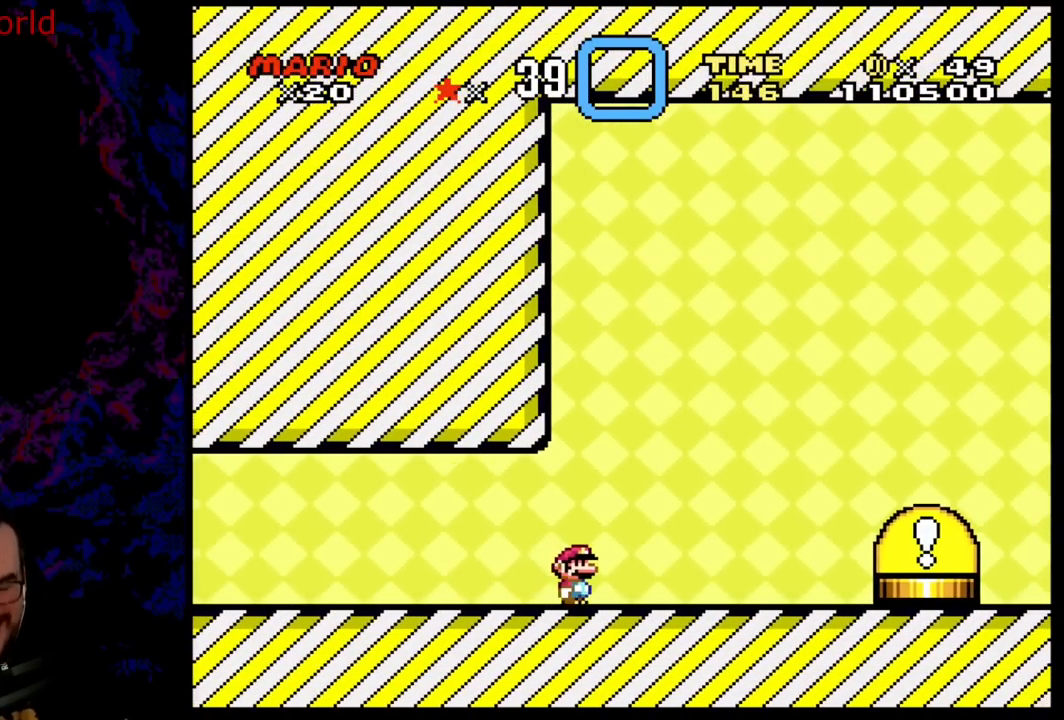
{"buttons": ["Y", "DPAD_RIGHT"], "events": [[417, "DPAD_RIGHT", "down"]]}
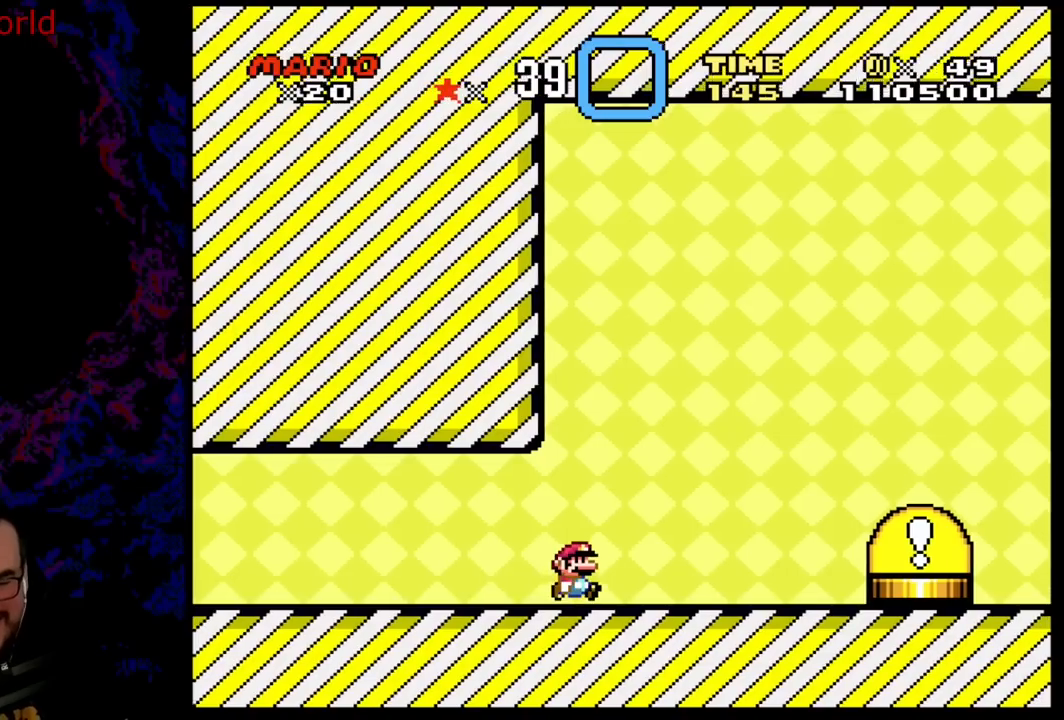
{"buttons": ["B", "Y", "DPAD_LEFT"], "events": [[133, "B", "down"], [300, "DPAD_LEFT", "down"], [300, "DPAD_RIGHT", "up"]]}
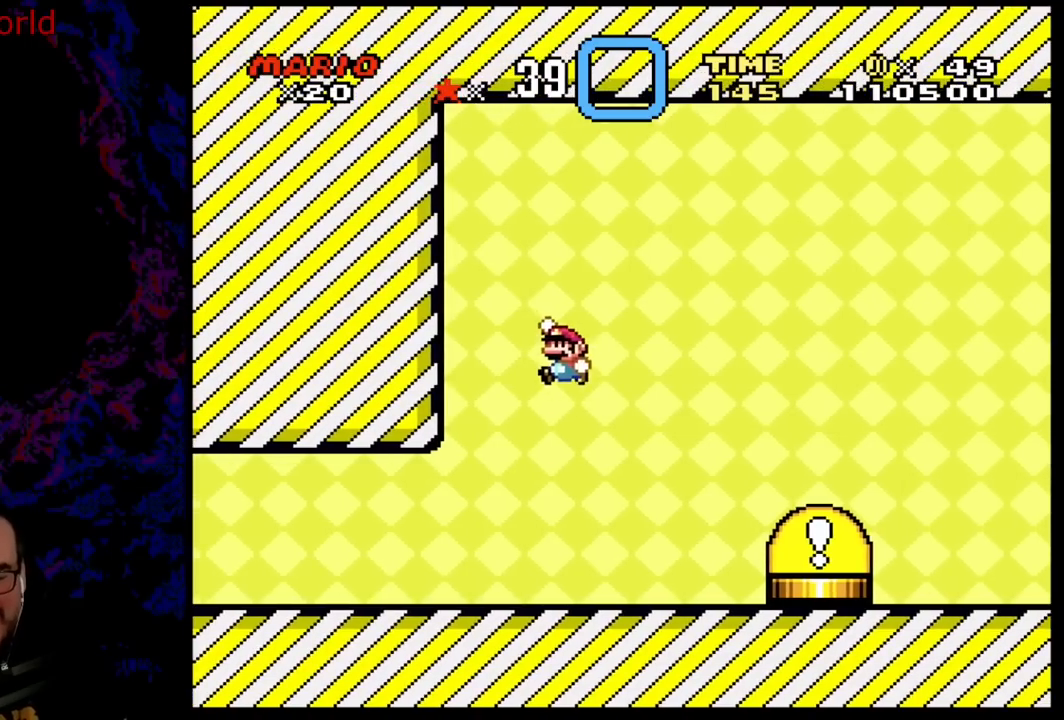
{"buttons": ["Y"], "events": [[83, "B", "up"], [217, "DPAD_LEFT", "up"], [250, "DPAD_RIGHT", "down"], [350, "DPAD_RIGHT", "up"]]}
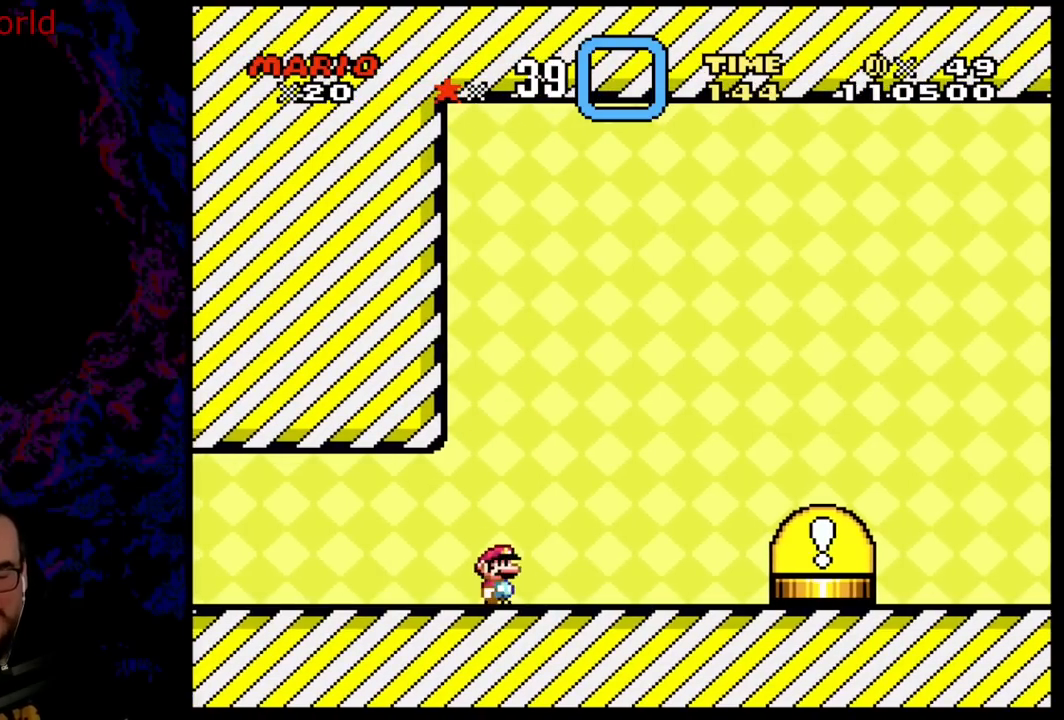
{"buttons": ["Y"], "events": [[100, "DPAD_DOWN", "down"], [233, "DPAD_DOWN", "up"], [300, "DPAD_DOWN", "down"], [467, "DPAD_DOWN", "up"]]}
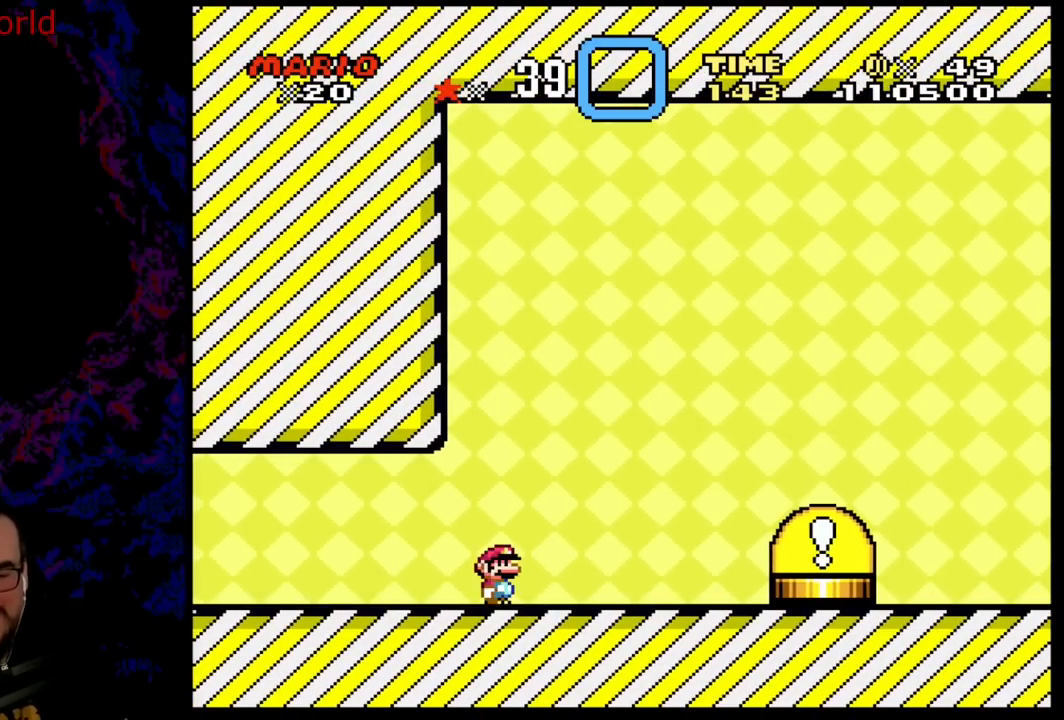
{"buttons": ["Y"], "events": []}
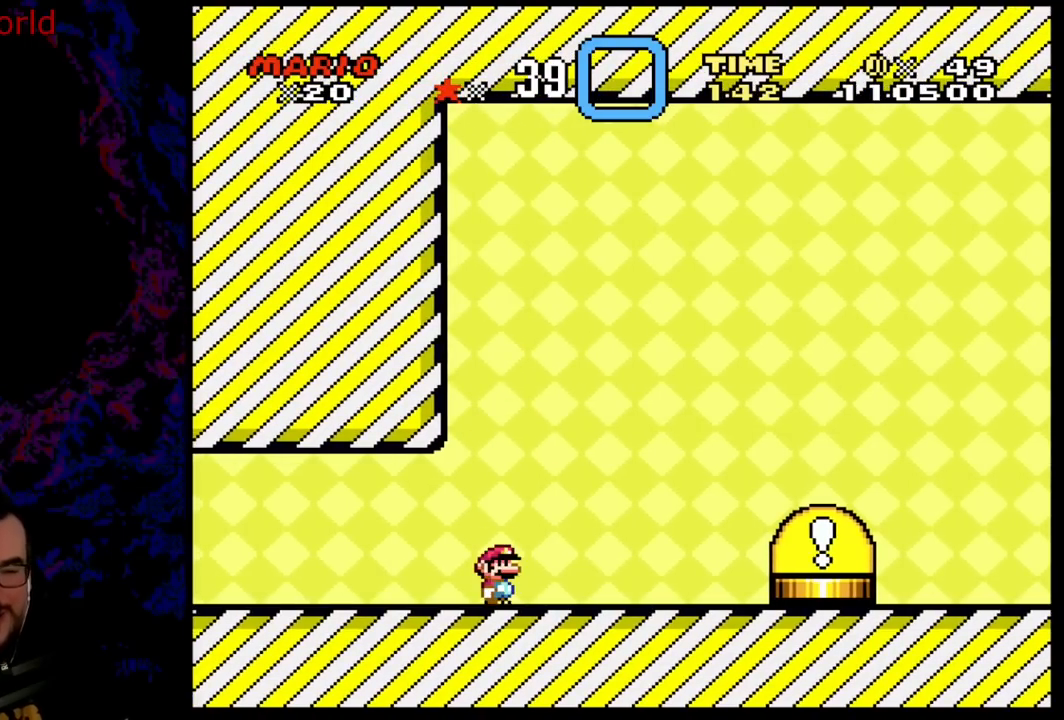
{"buttons": ["Y"], "events": [[67, "DPAD_UP", "down"], [183, "DPAD_UP", "up"]]}
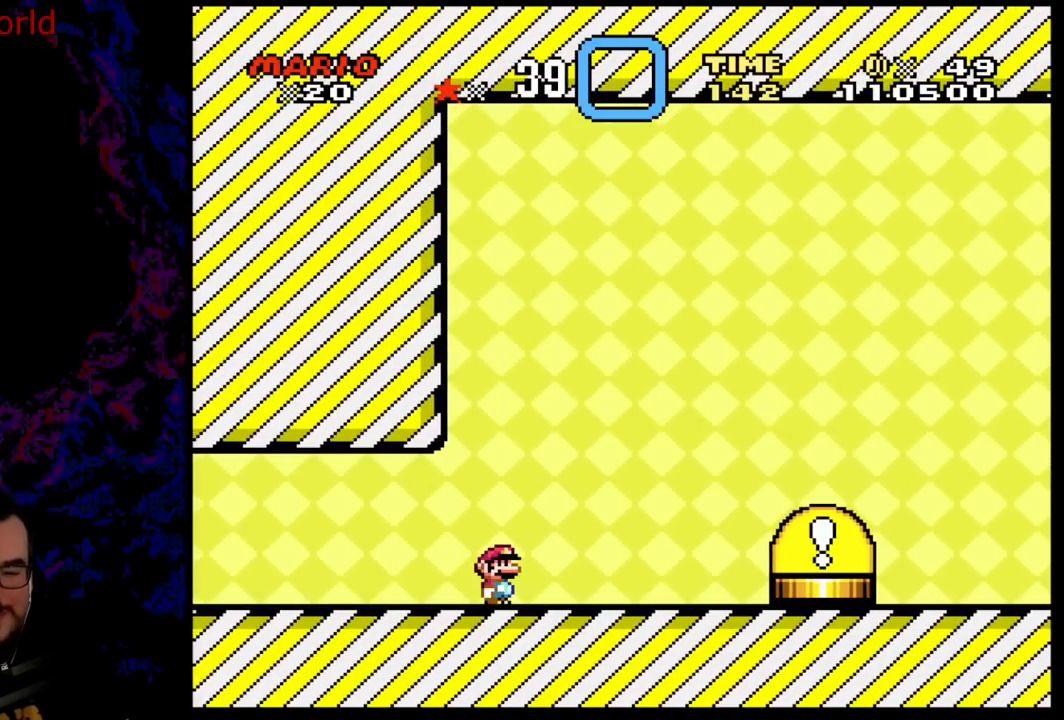
{"buttons": ["Y"], "events": []}
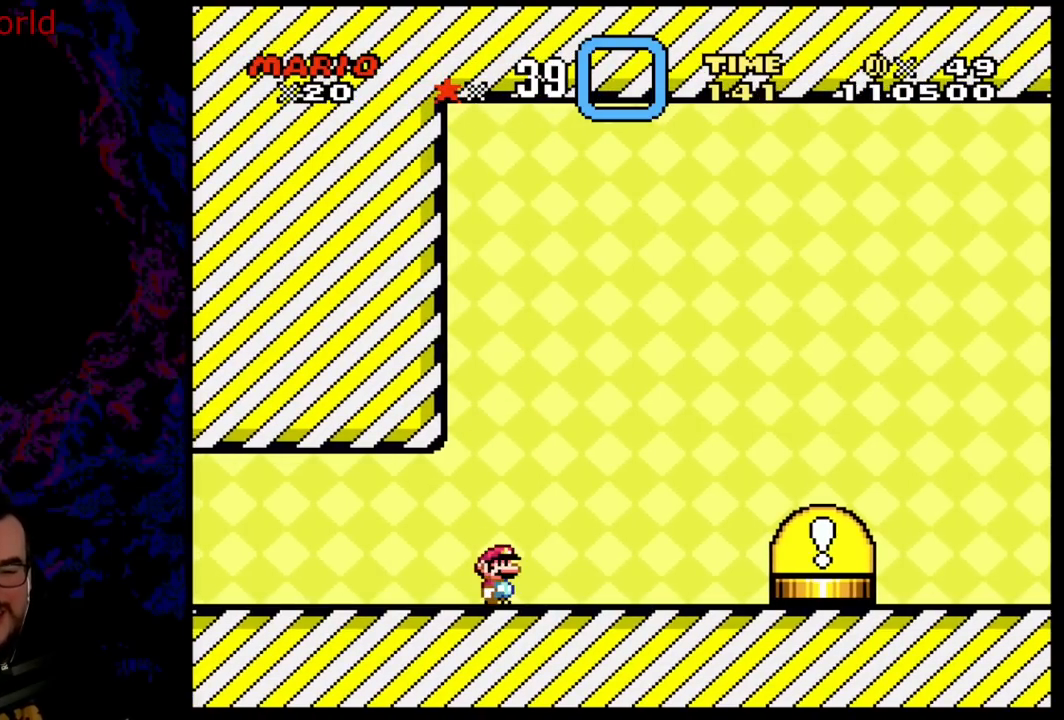
{"buttons": ["Y"], "events": []}
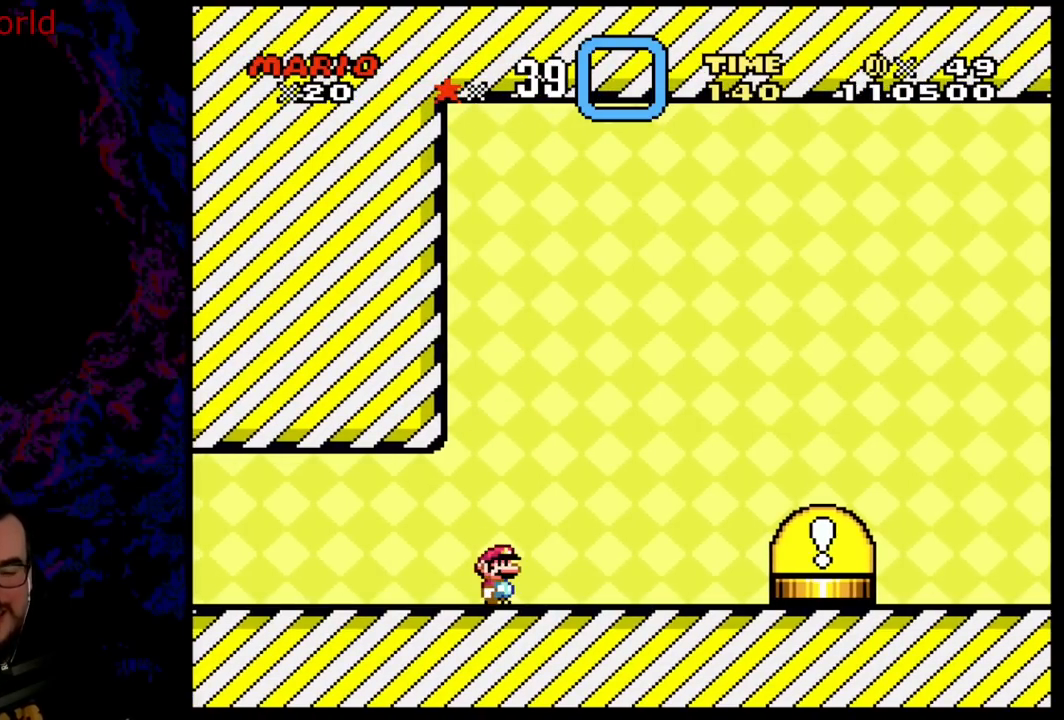
{"buttons": ["Y", "DPAD_RIGHT"], "events": [[483, "DPAD_RIGHT", "down"]]}
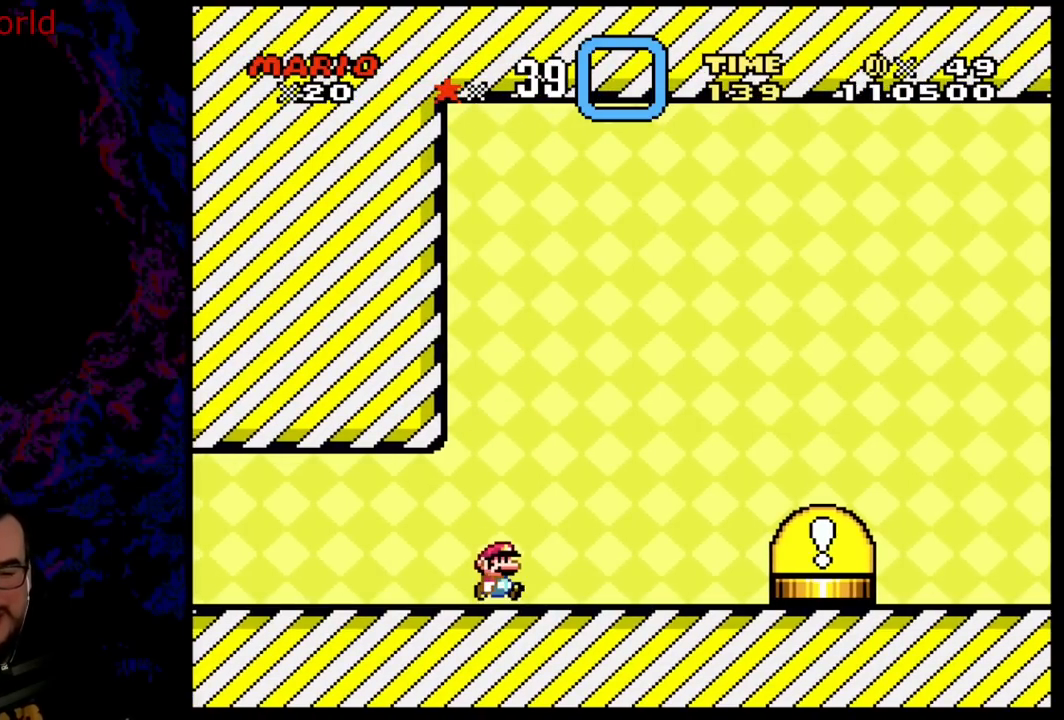
{"buttons": ["B", "Y", "DPAD_RIGHT"], "events": [[283, "B", "down"]]}
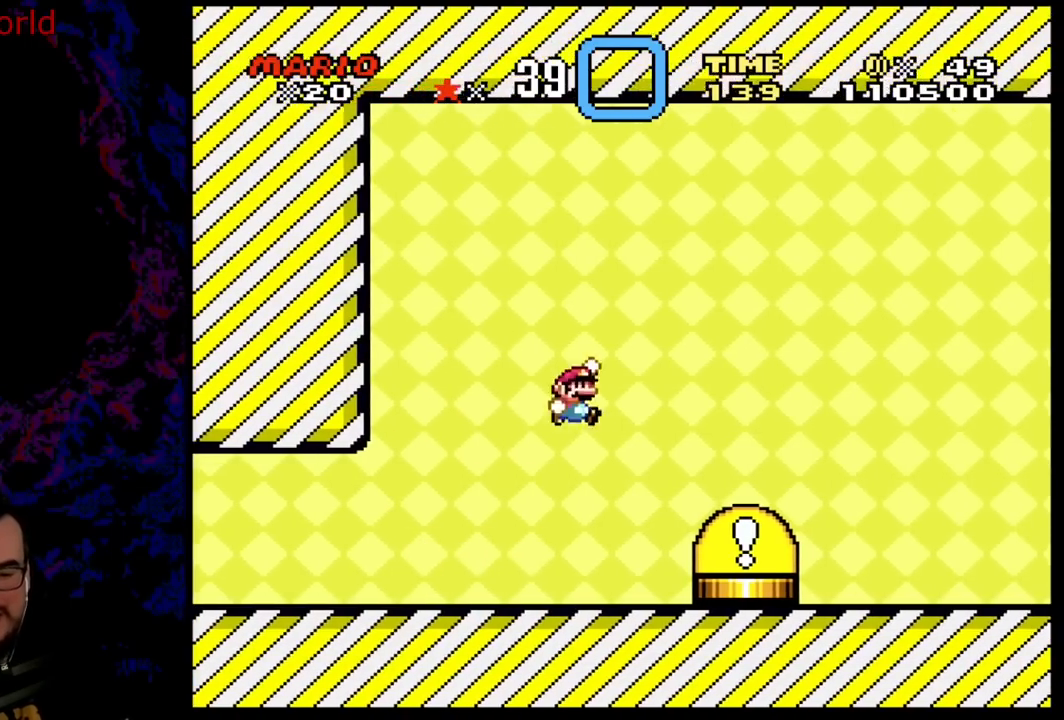
{"buttons": ["B", "Y", "DPAD_LEFT"], "events": [[50, "DPAD_LEFT", "down"], [50, "DPAD_RIGHT", "up"]]}
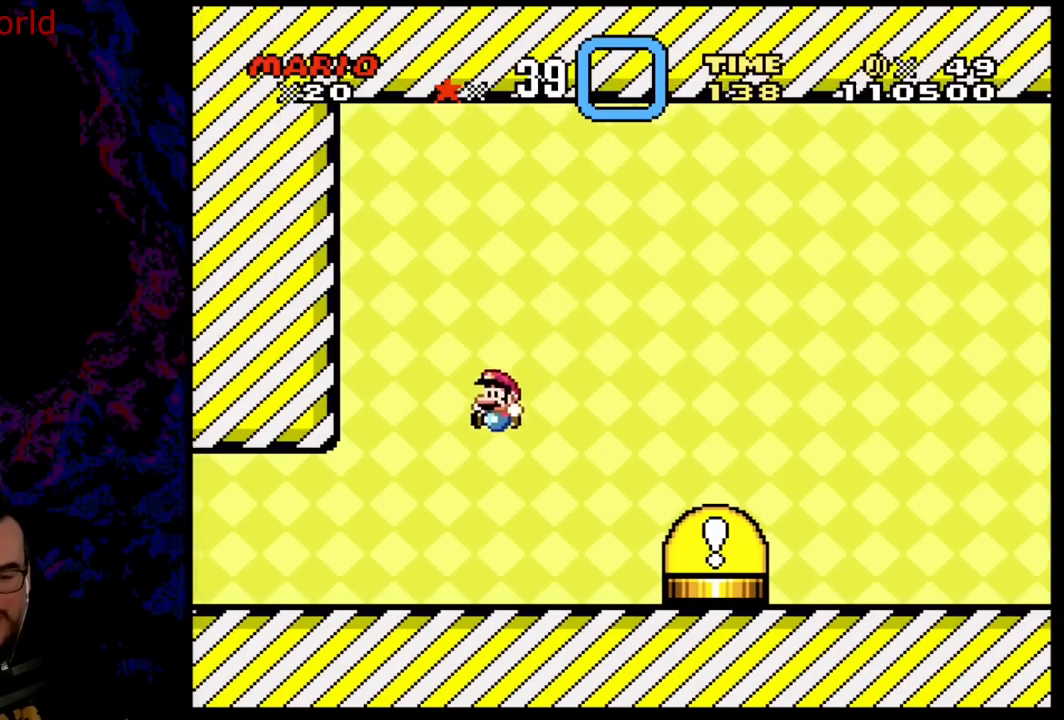
{"buttons": ["B", "Y", "DPAD_DOWN"], "events": [[133, "DPAD_LEFT", "up"], [133, "DPAD_UP", "down"], [150, "DPAD_RIGHT", "down"], [150, "DPAD_UP", "up"], [250, "DPAD_RIGHT", "up"], [417, "DPAD_DOWN", "down"]]}
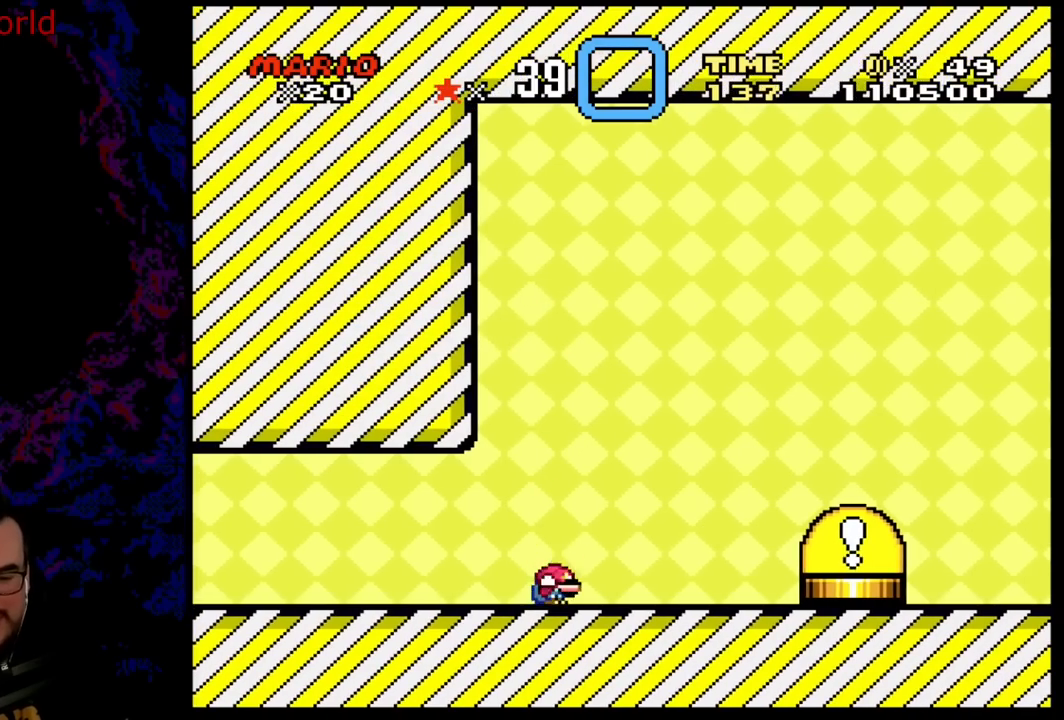
{"buttons": ["X", "DPAD_LEFT"], "events": [[33, "DPAD_DOWN", "up"], [100, "DPAD_DOWN", "down"], [233, "DPAD_DOWN", "up"], [317, "DPAD_LEFT", "down"], [350, "B", "up"], [450, "Y", "up"], [467, "X", "down"]]}
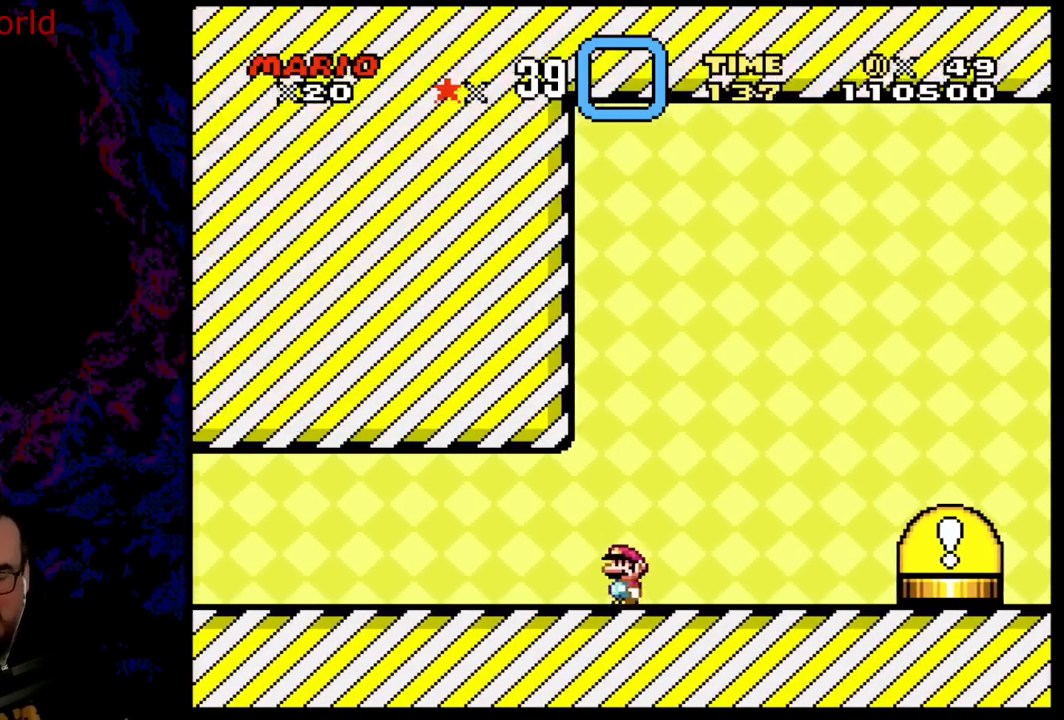
{"buttons": ["X", "DPAD_LEFT"], "events": []}
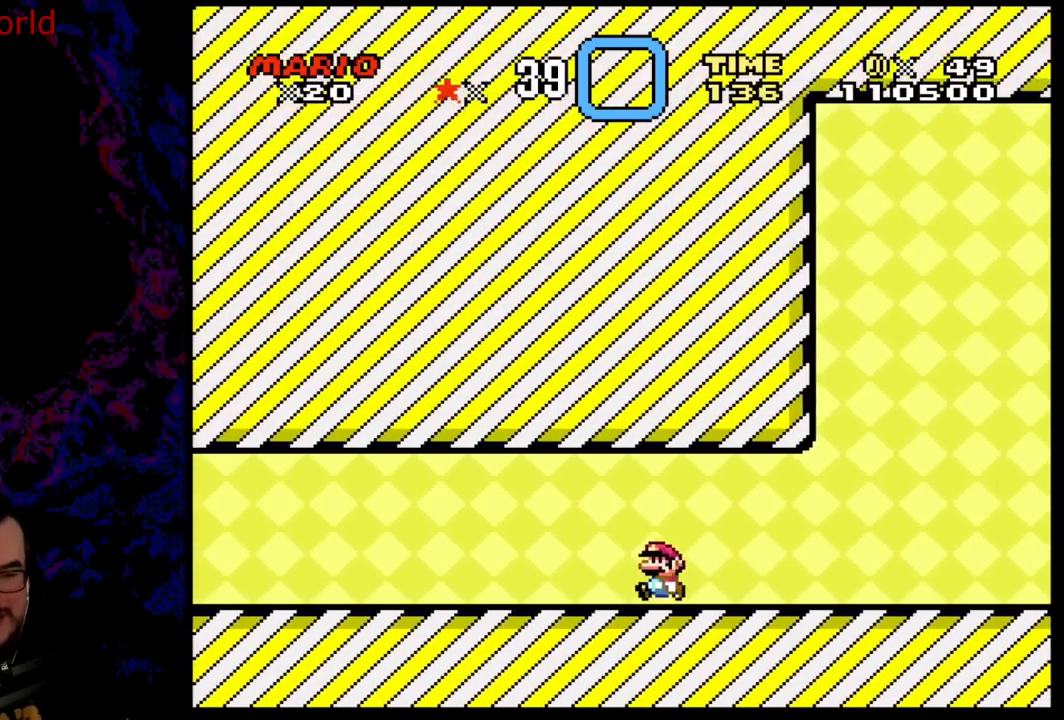
{"buttons": ["X", "DPAD_LEFT"], "events": [[183, "DPAD_UP", "down"], [483, "DPAD_UP", "up"]]}
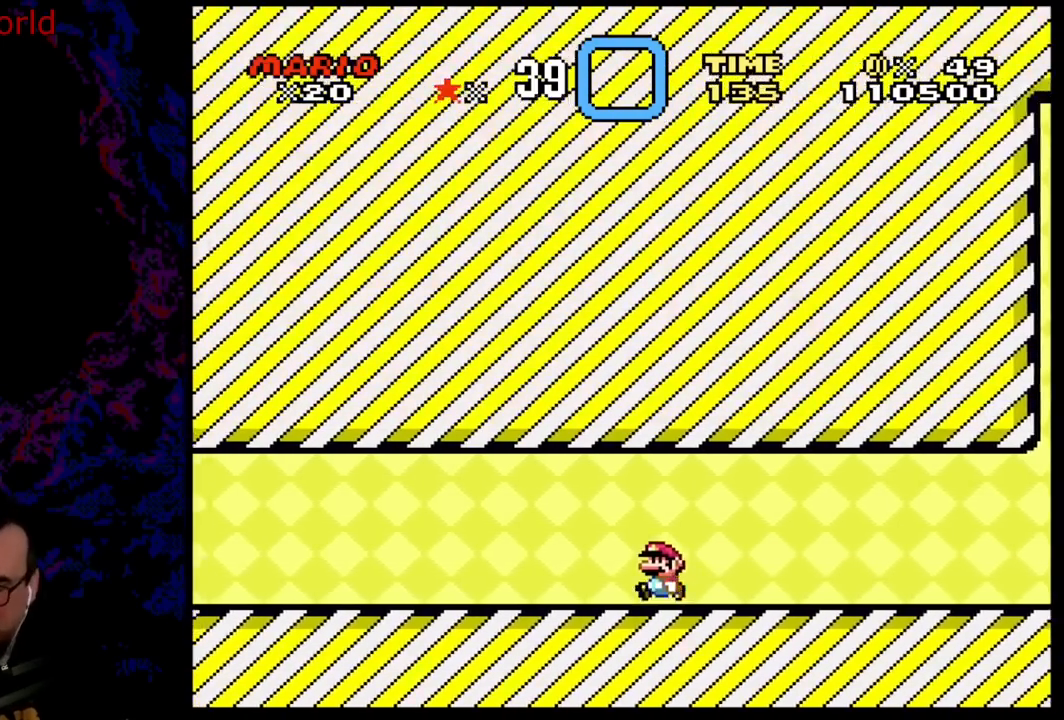
{"buttons": ["X", "DPAD_LEFT"], "events": [[117, "DPAD_UP", "down"], [333, "DPAD_UP", "up"]]}
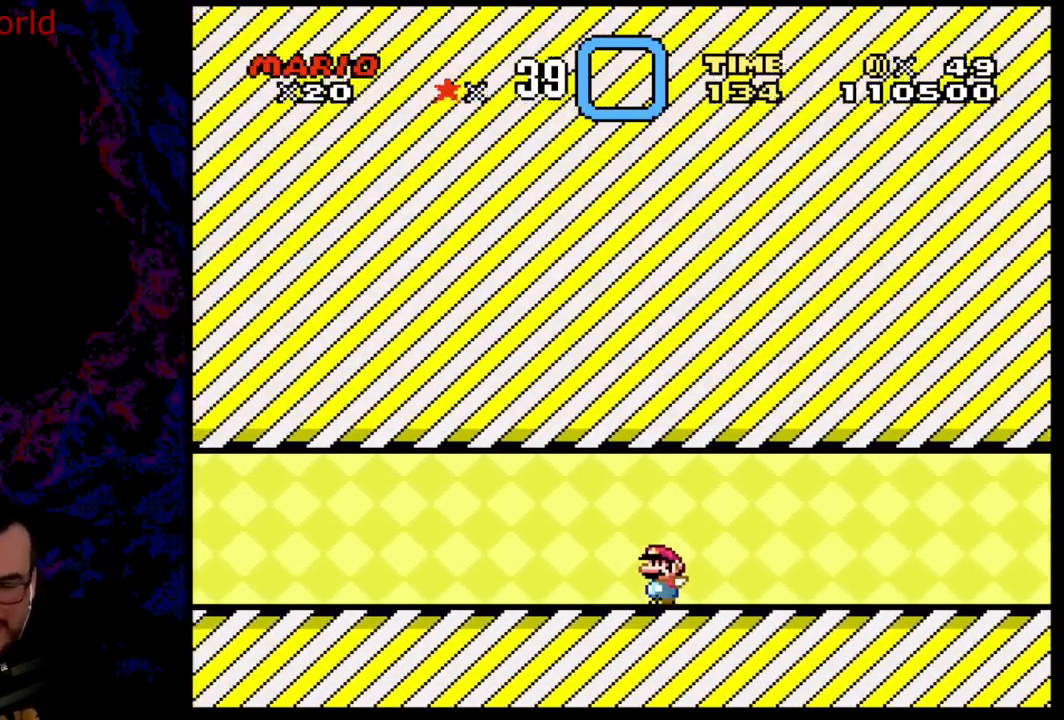
{"buttons": ["X", "DPAD_LEFT"], "events": []}
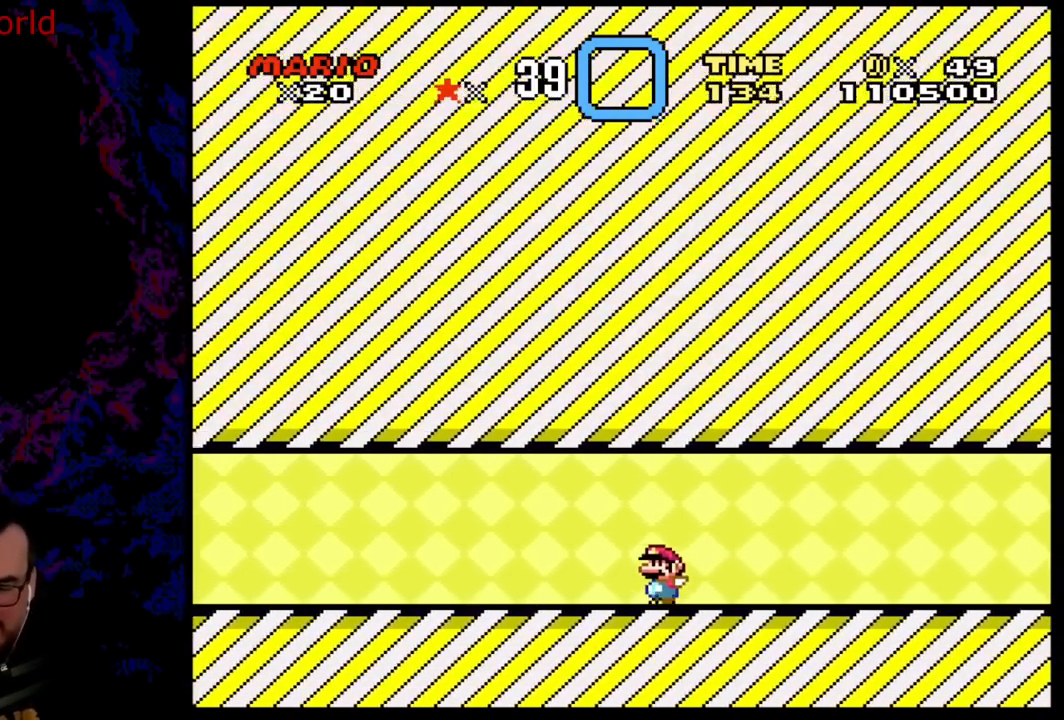
{"buttons": ["X", "DPAD_LEFT"], "events": []}
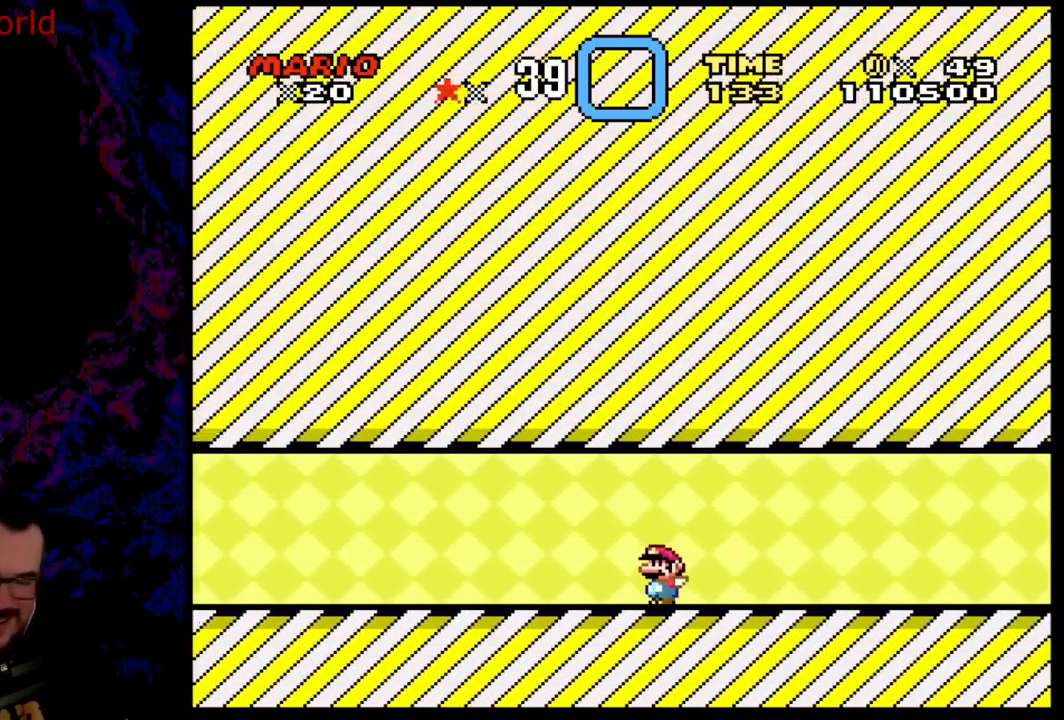
{"buttons": ["X", "DPAD_RIGHT"], "events": [[433, "DPAD_UP", "down"], [450, "DPAD_LEFT", "up"], [450, "DPAD_UP", "up"], [483, "DPAD_RIGHT", "down"]]}
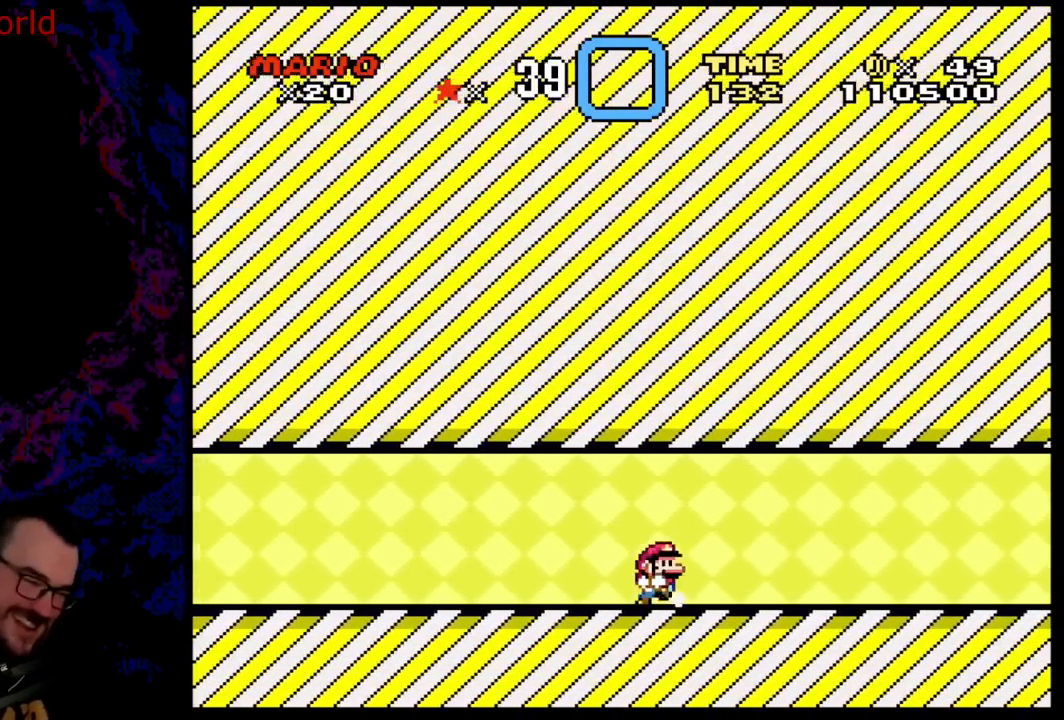
{"buttons": ["Y", "DPAD_RIGHT"], "events": [[33, "X", "up"], [33, "Y", "down"]]}
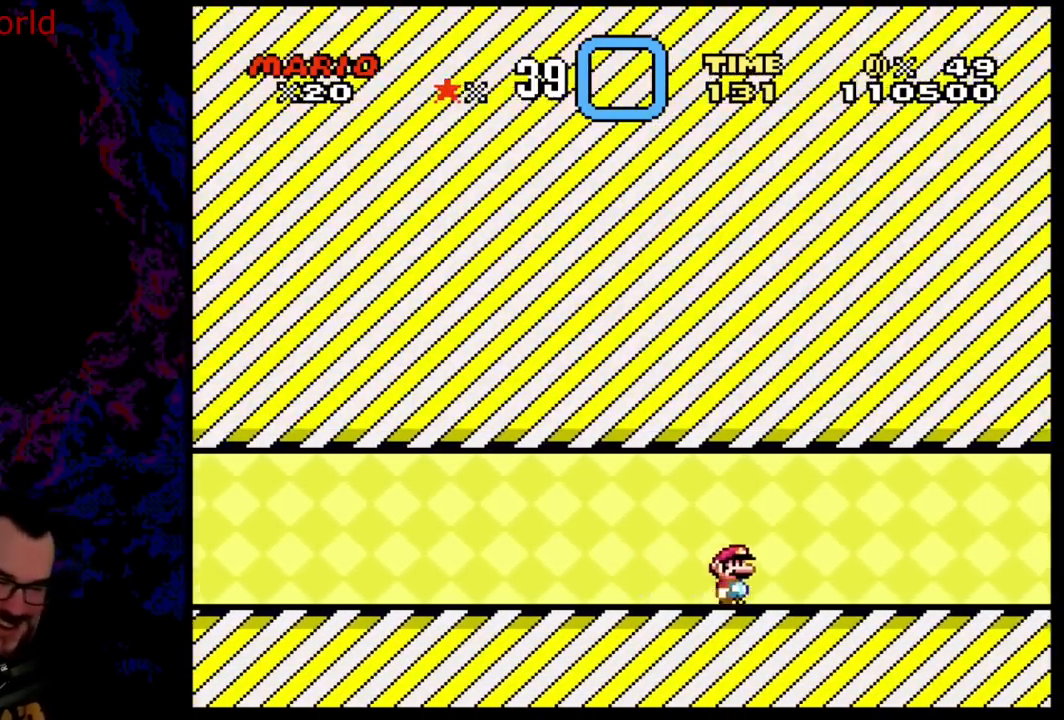
{"buttons": ["Y", "DPAD_RIGHT"], "events": []}
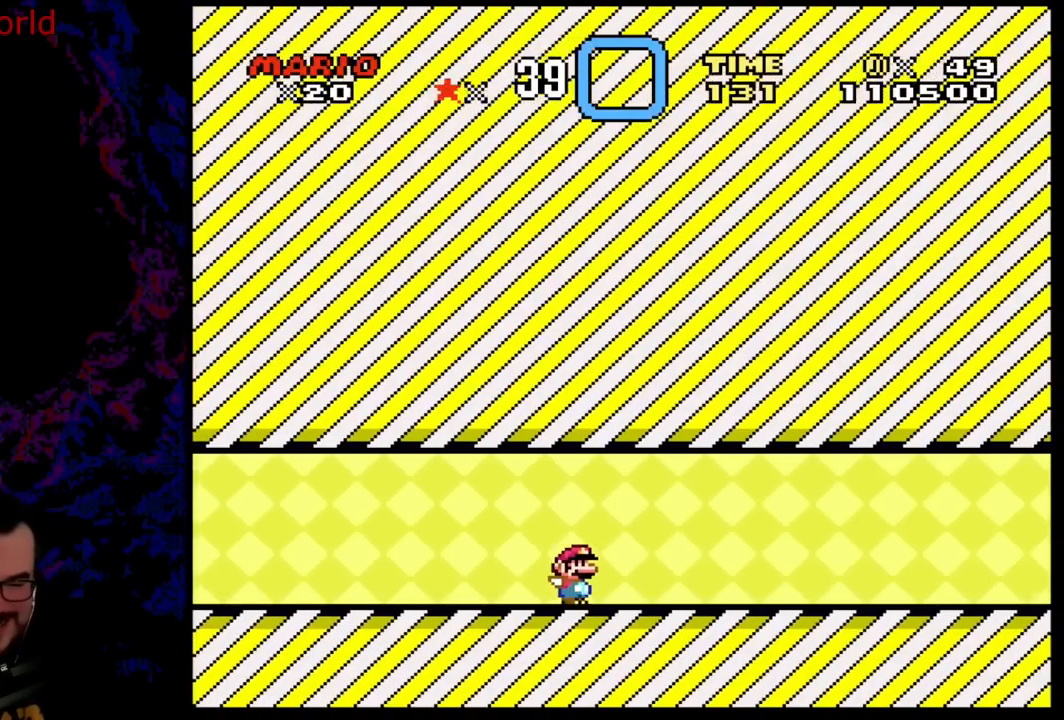
{"buttons": ["Y", "DPAD_RIGHT"], "events": []}
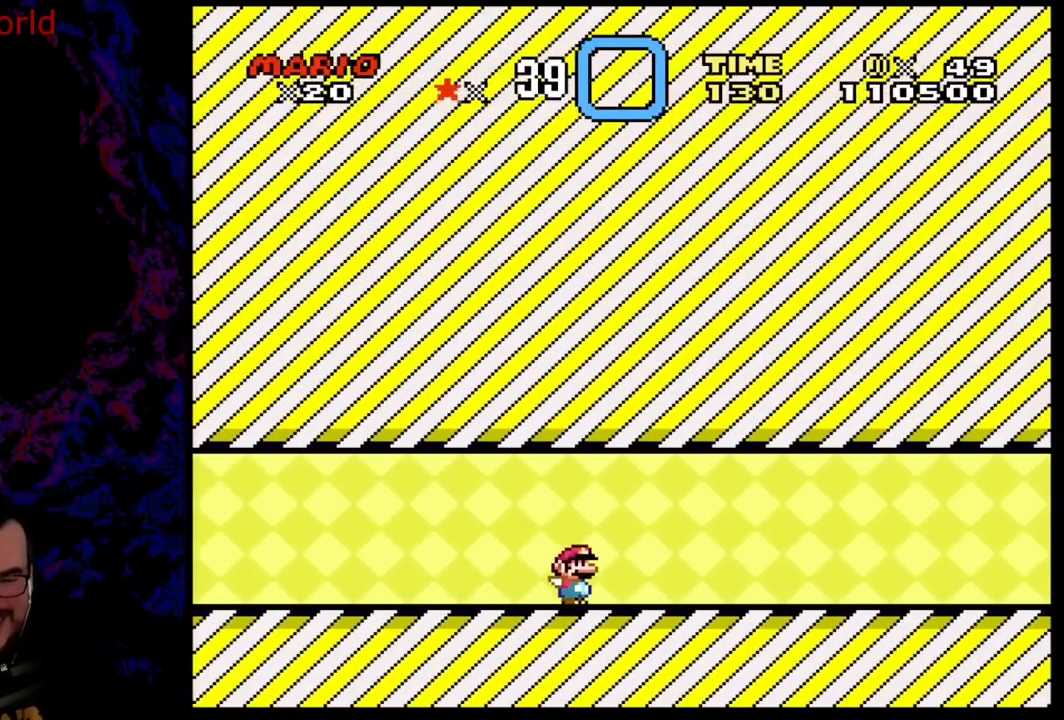
{"buttons": ["B", "Y", "DPAD_RIGHT"], "events": [[417, "B", "down"]]}
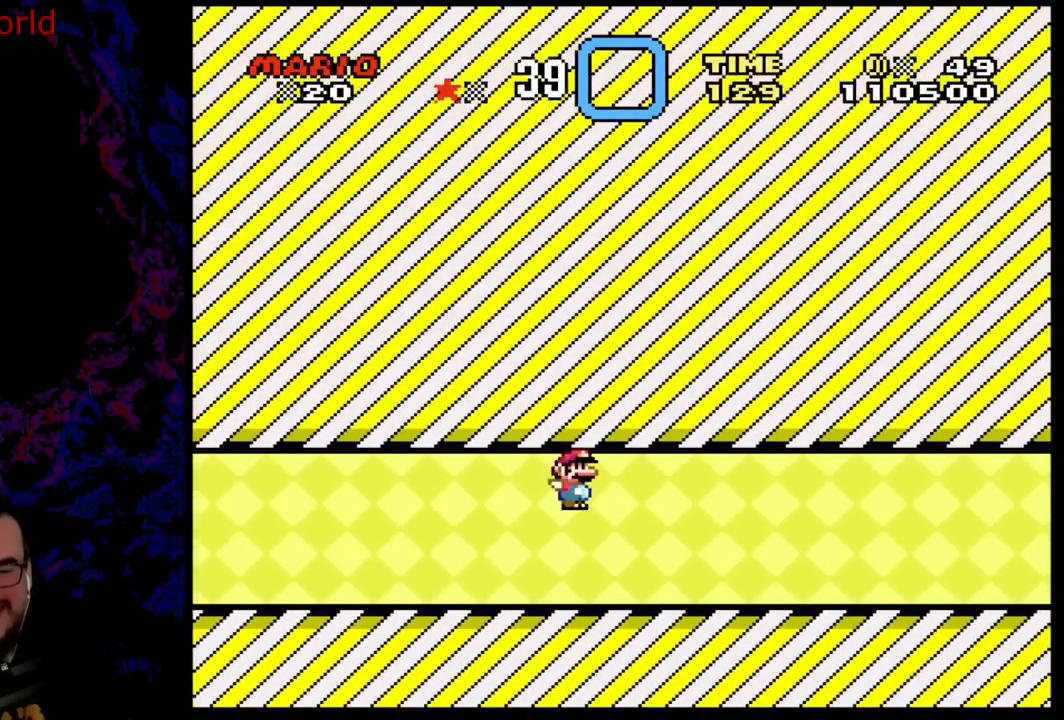
{"buttons": ["B", "Y", "DPAD_RIGHT"], "events": [[117, "B", "up"], [367, "B", "down"]]}
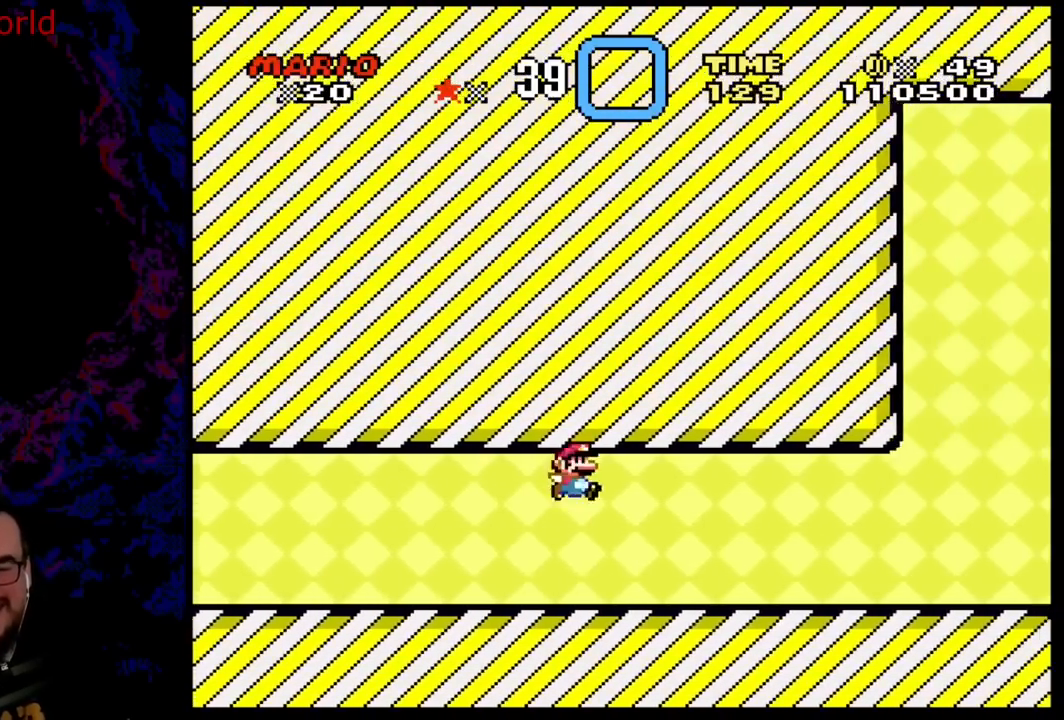
{"buttons": ["B", "Y", "DPAD_LEFT"], "events": [[83, "B", "up"], [483, "B", "down"], [483, "DPAD_LEFT", "down"], [483, "DPAD_RIGHT", "up"]]}
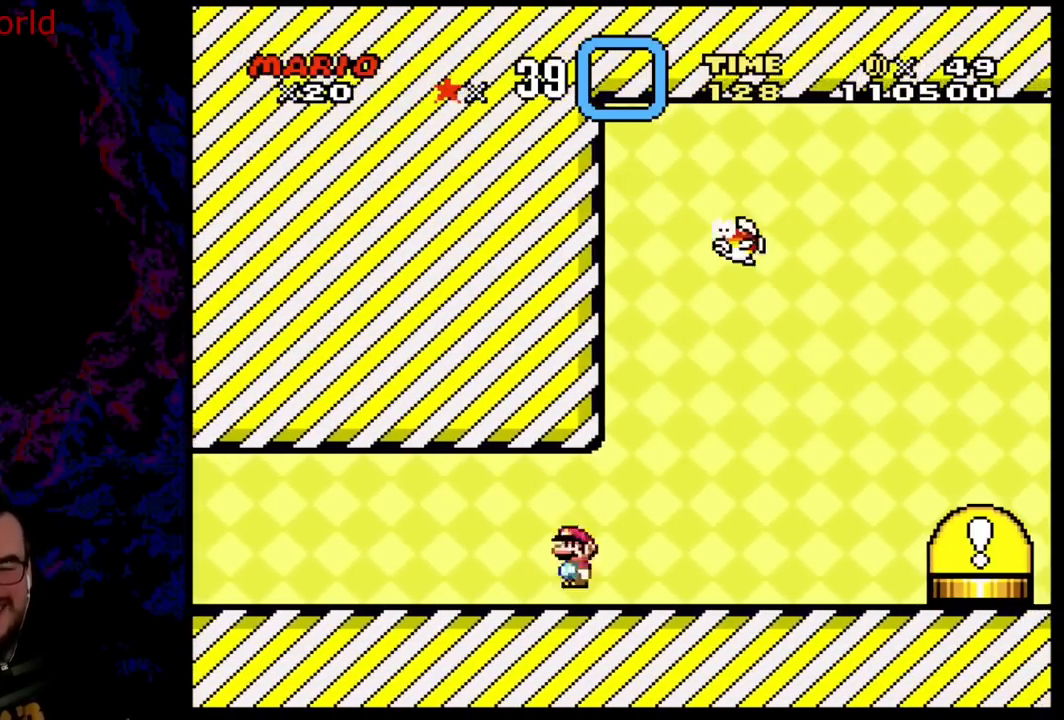
{"buttons": ["Y"], "events": [[250, "DPAD_LEFT", "up"], [300, "B", "up"]]}
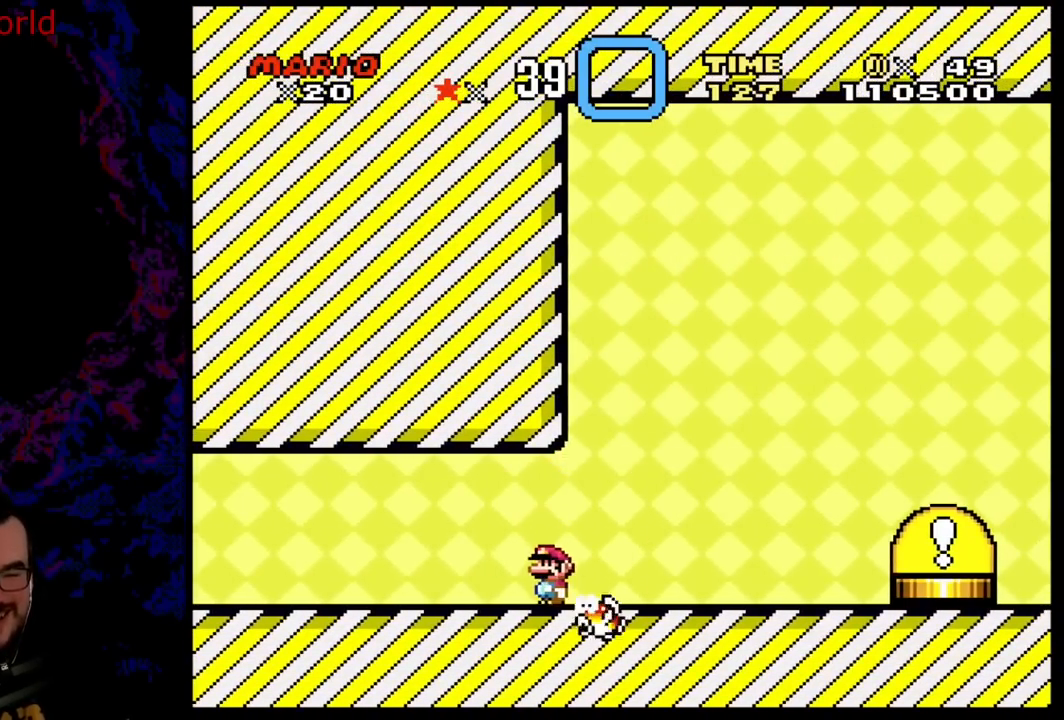
{"buttons": ["Y", "DPAD_RIGHT"], "events": [[33, "B", "down"], [200, "B", "up"], [200, "DPAD_RIGHT", "down"]]}